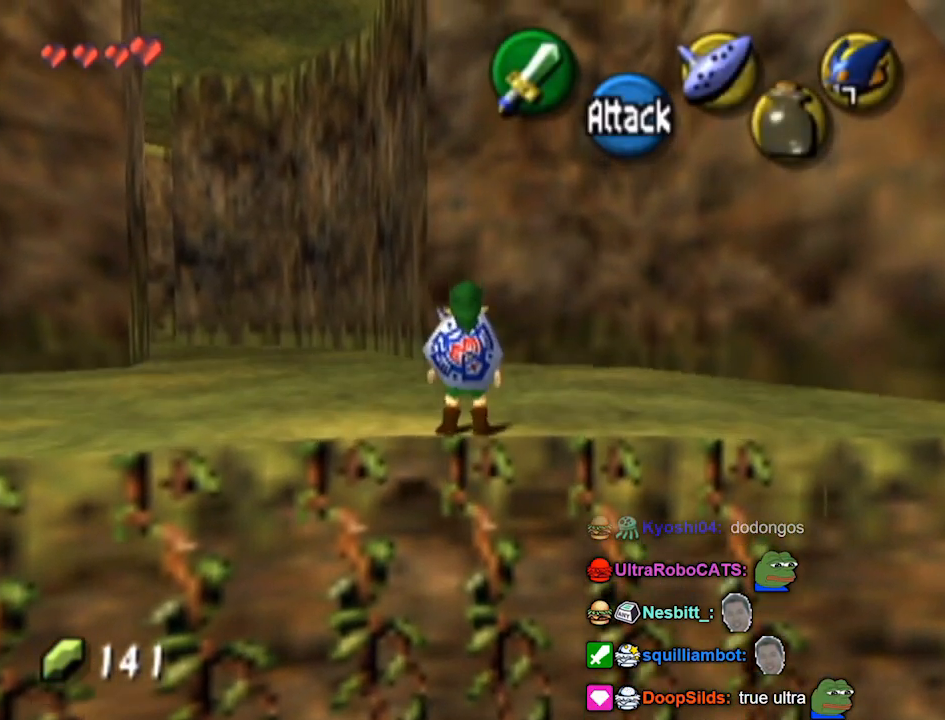
Gameplay with a controller (Nintendo layout); each line is a JSON object with the inputs held at the frame after it. "events" lists button and stick changes between this image and that frame as [ms after this image, input, new state], when the widget could be followed in between. Not read: L3 R3.
{"buttons": [], "left_stick": "up-left", "right_stick": "center", "events": [[67, "left_stick", "up-left"], [167, "A", "down"], [233, "A", "up"], [233, "L1", "down"], [500, "L1", "up"]]}
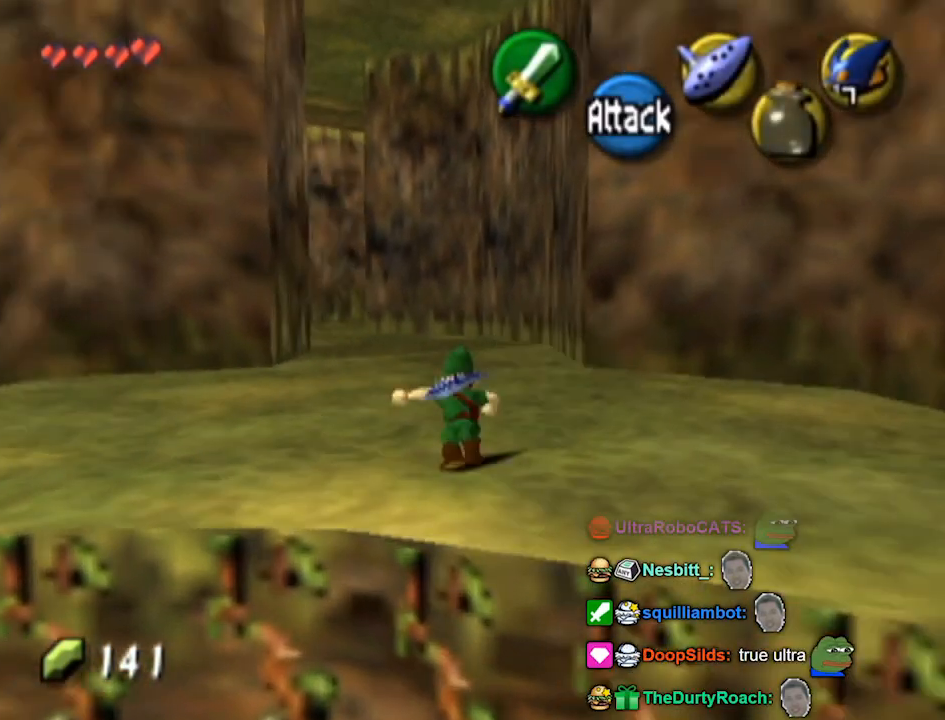
{"buttons": [], "left_stick": "up", "right_stick": "center", "events": [[67, "left_stick", "up"]]}
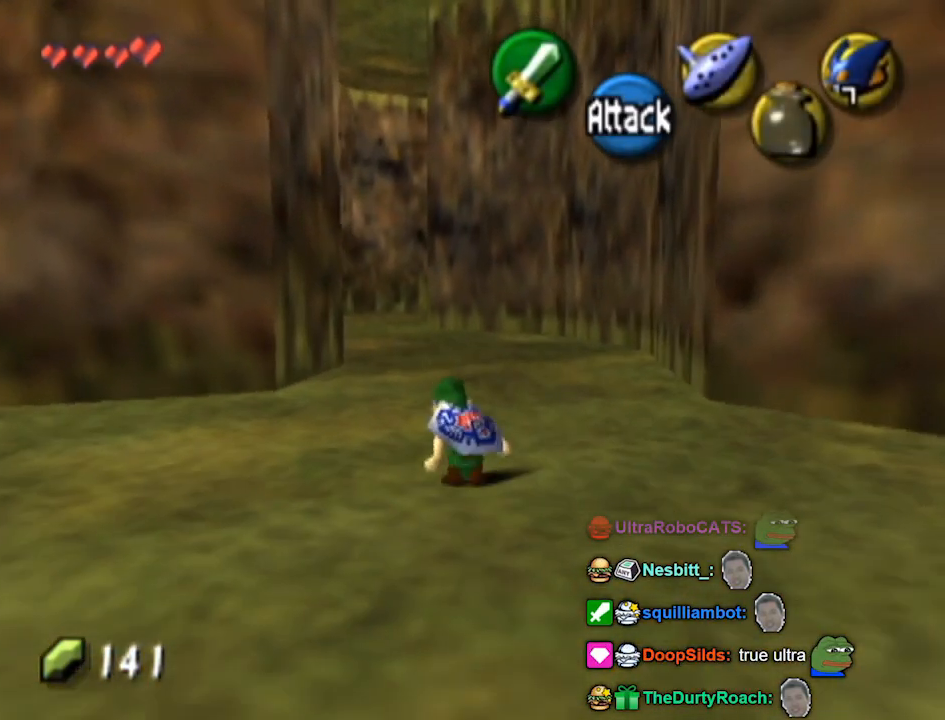
{"buttons": [], "left_stick": "up", "right_stick": "center", "events": [[33, "A", "down"], [467, "A", "up"]]}
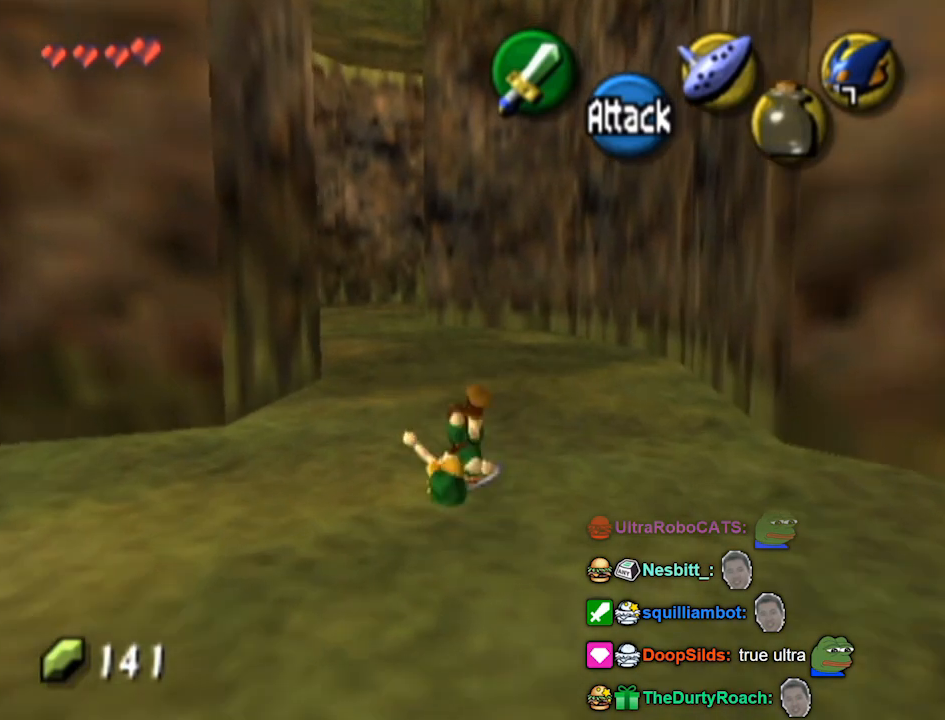
{"buttons": ["A"], "left_stick": "up", "right_stick": "center", "events": [[367, "A", "down"]]}
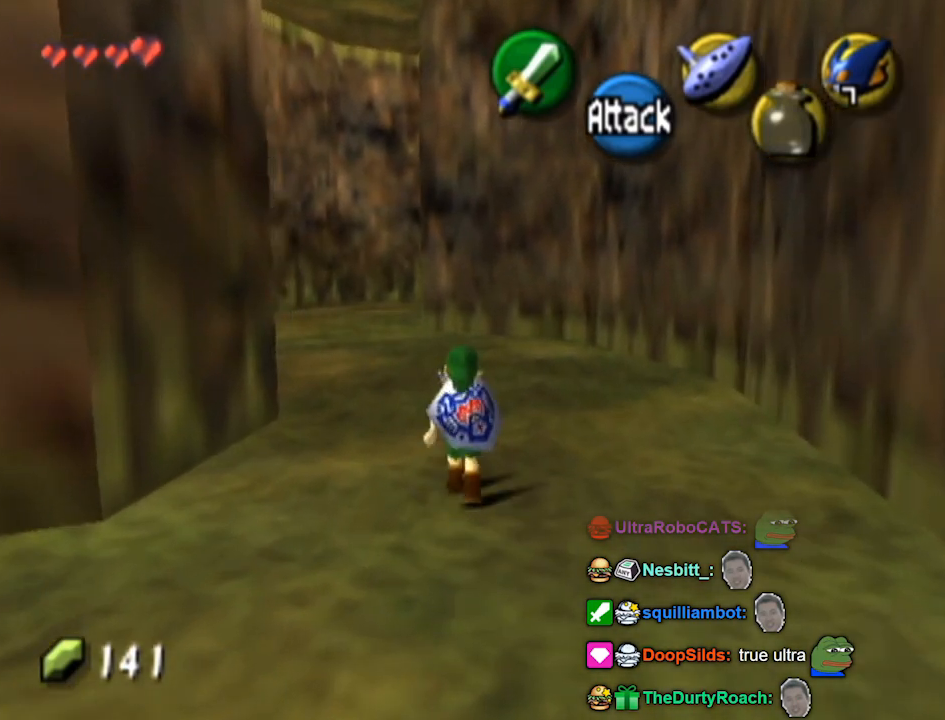
{"buttons": [], "left_stick": "up", "right_stick": "center", "events": [[367, "A", "up"]]}
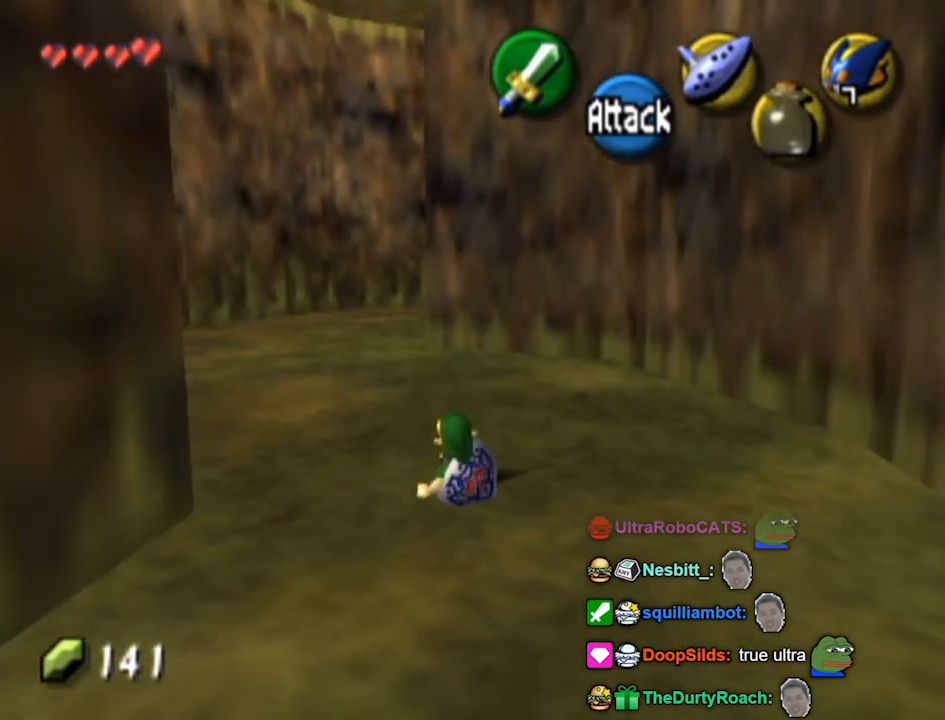
{"buttons": ["A"], "left_stick": "up", "right_stick": "center", "events": [[200, "A", "down"]]}
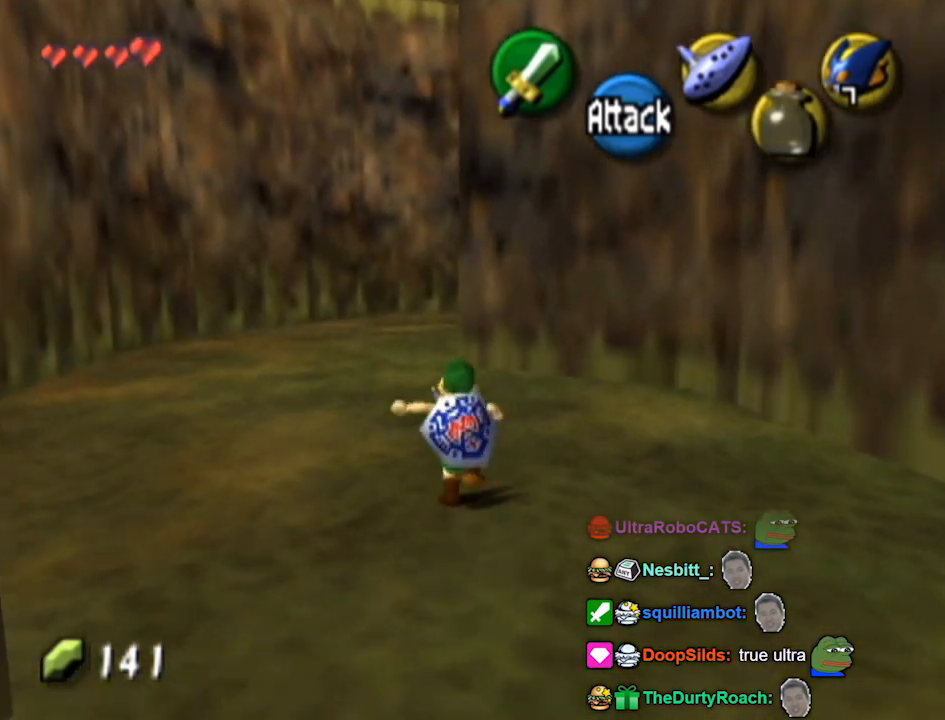
{"buttons": [], "left_stick": "up", "right_stick": "center", "events": [[333, "A", "up"]]}
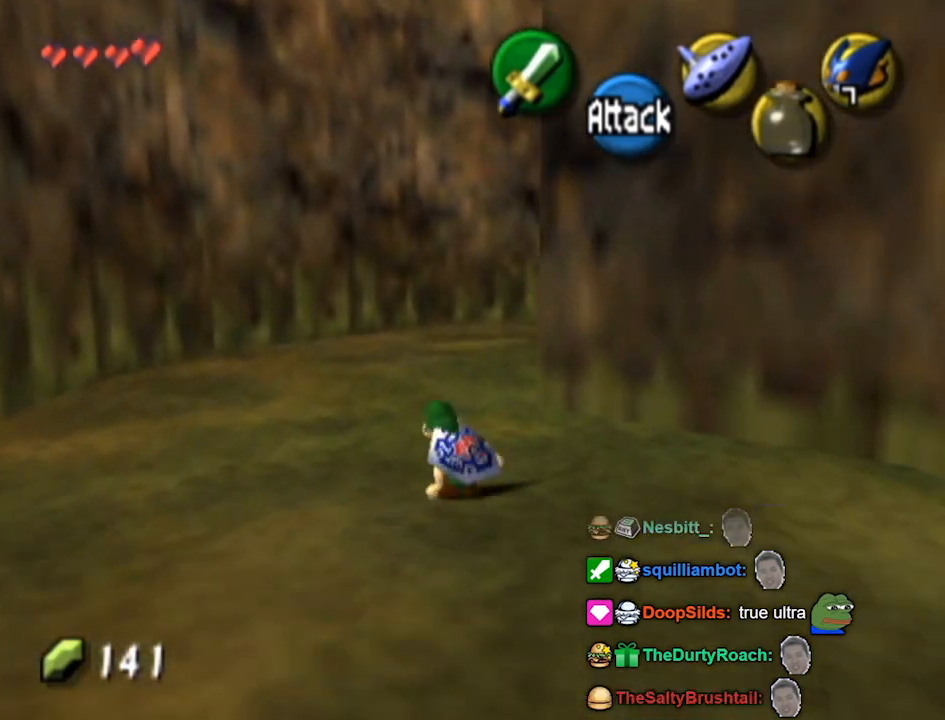
{"buttons": ["A"], "left_stick": "up", "right_stick": "center", "events": [[133, "A", "down"]]}
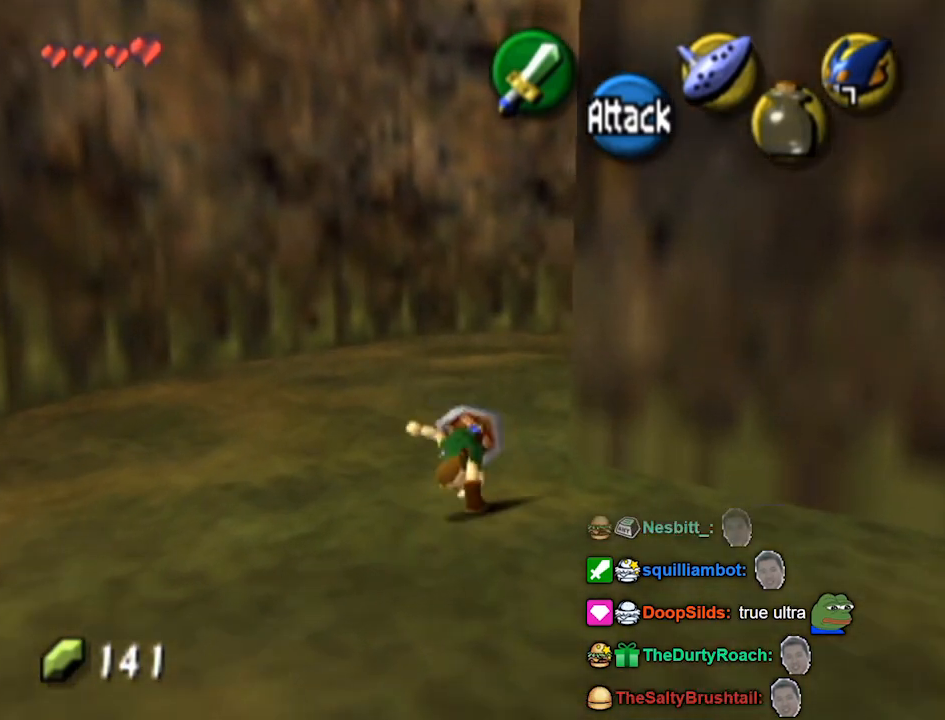
{"buttons": ["L1"], "left_stick": "up-right", "right_stick": "center", "events": [[33, "A", "up"], [333, "left_stick", "up-right"], [467, "A", "down"], [500, "A", "up"], [500, "L1", "down"]]}
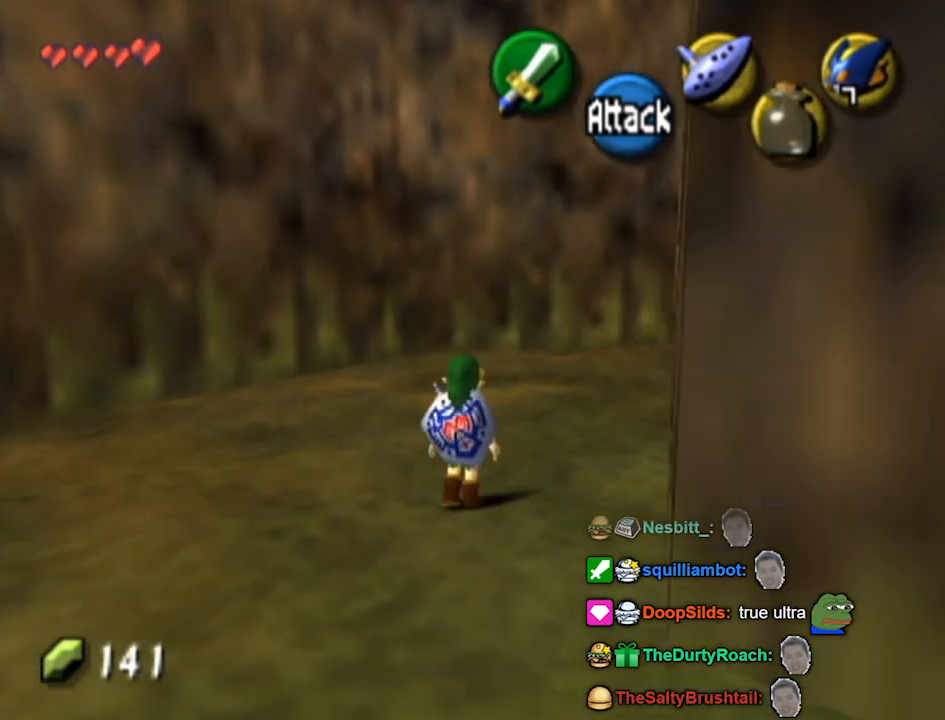
{"buttons": [], "left_stick": "up", "right_stick": "center", "events": [[233, "L1", "up"], [233, "left_stick", "up"]]}
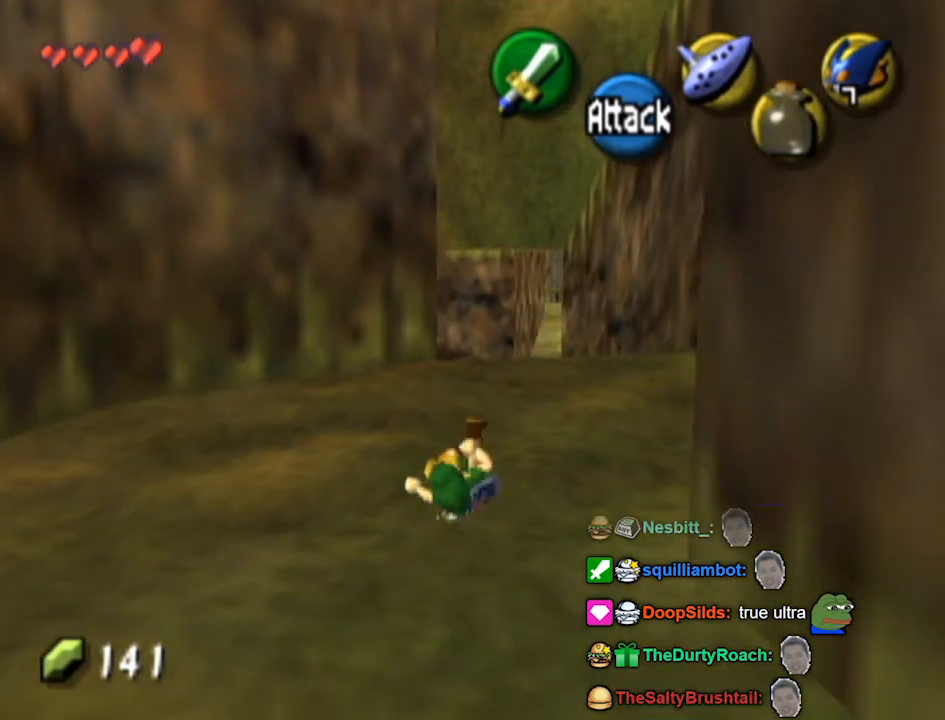
{"buttons": [], "left_stick": "up", "right_stick": "center", "events": [[333, "A", "down"], [500, "A", "up"]]}
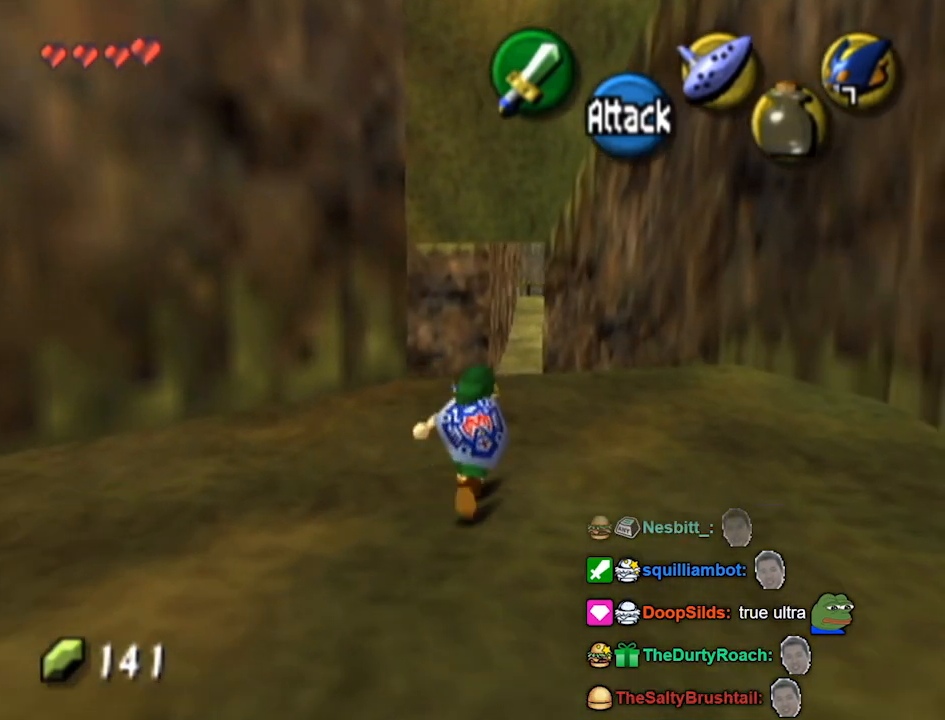
{"buttons": [], "left_stick": "up", "right_stick": "center", "events": []}
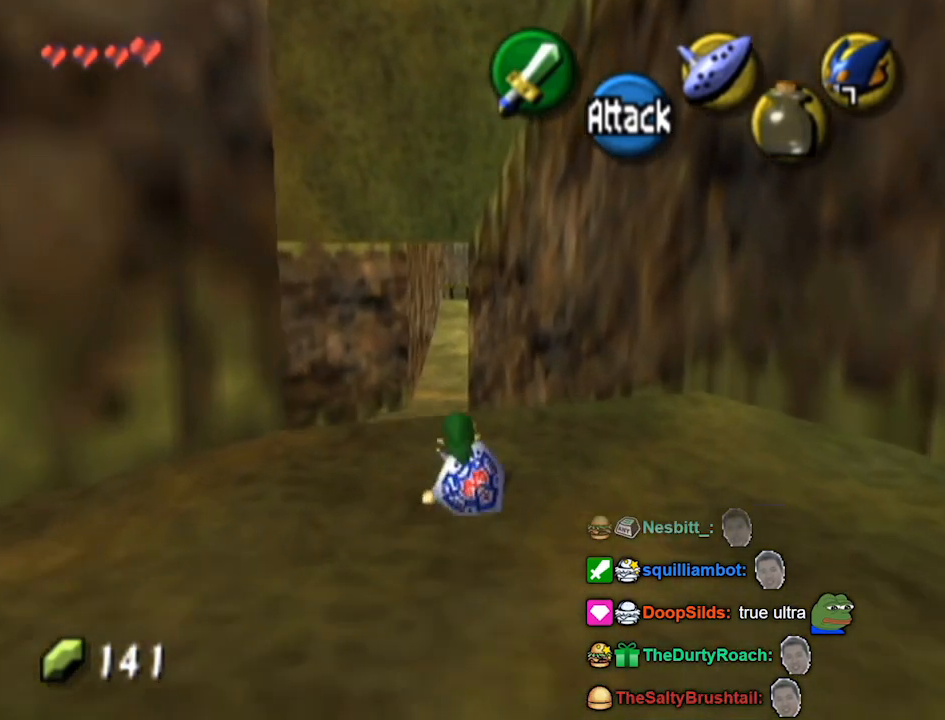
{"buttons": [], "left_stick": "up", "right_stick": "center", "events": []}
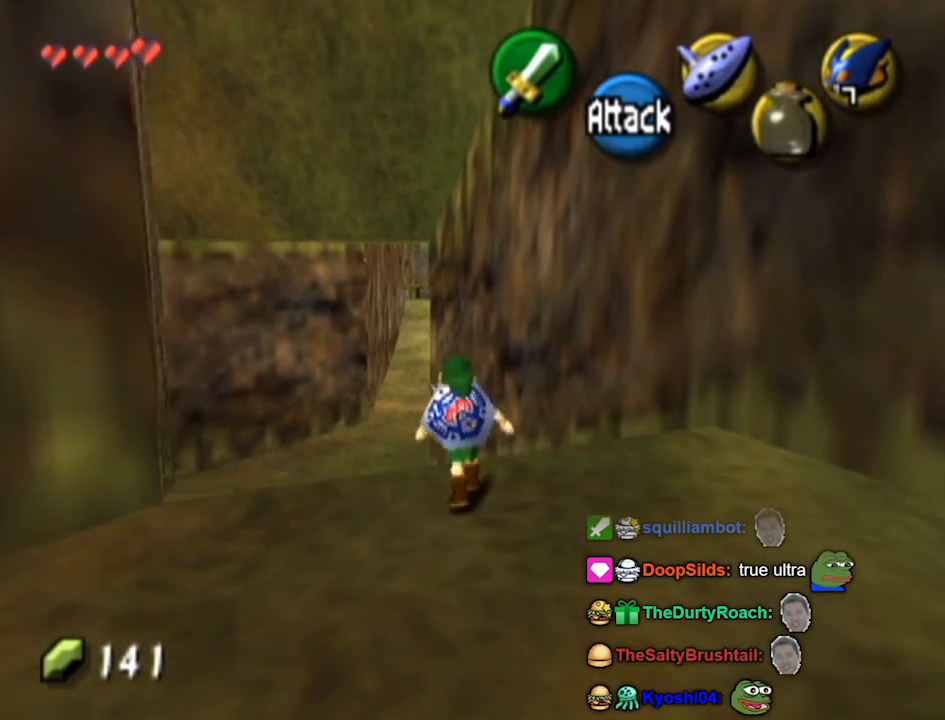
{"buttons": [], "left_stick": "up", "right_stick": "center", "events": [[67, "A", "down"], [133, "A", "up"]]}
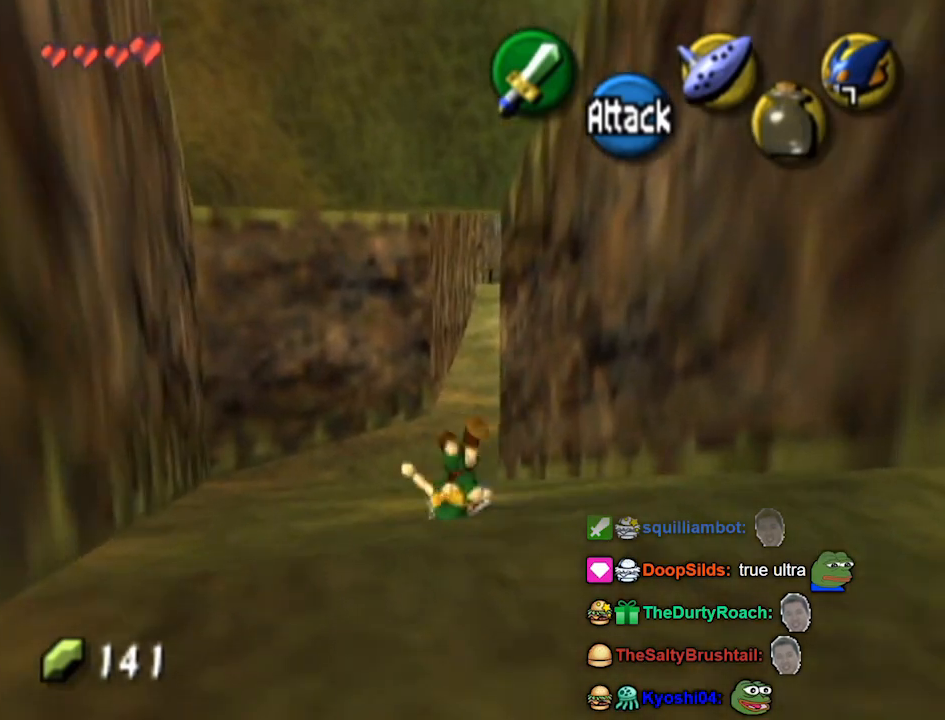
{"buttons": ["A"], "left_stick": "up", "right_stick": "center", "events": [[433, "A", "down"]]}
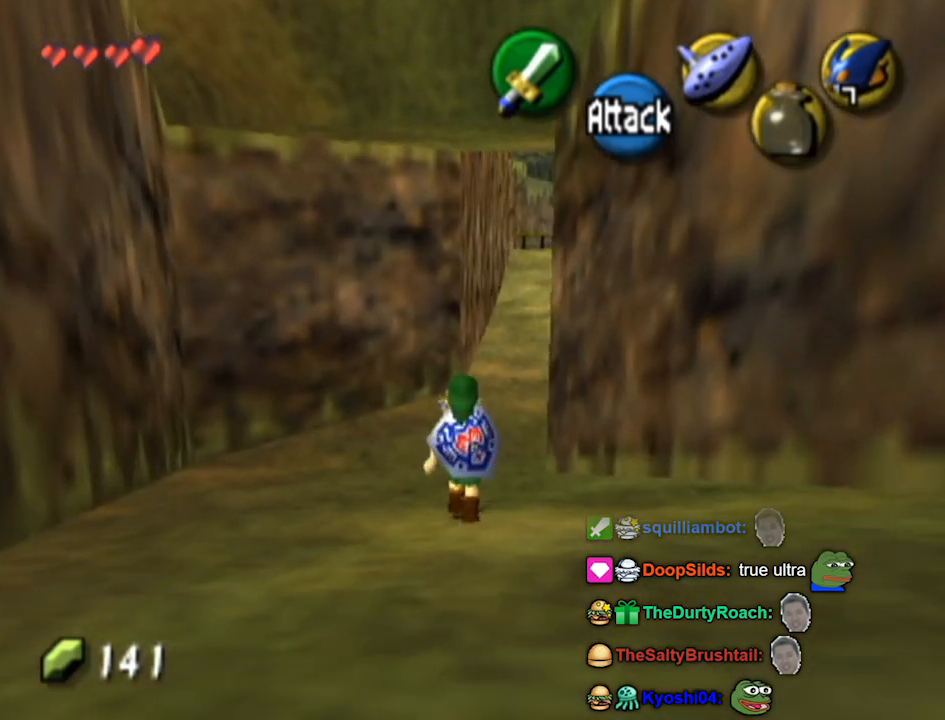
{"buttons": [], "left_stick": "up", "right_stick": "center", "events": [[300, "A", "up"]]}
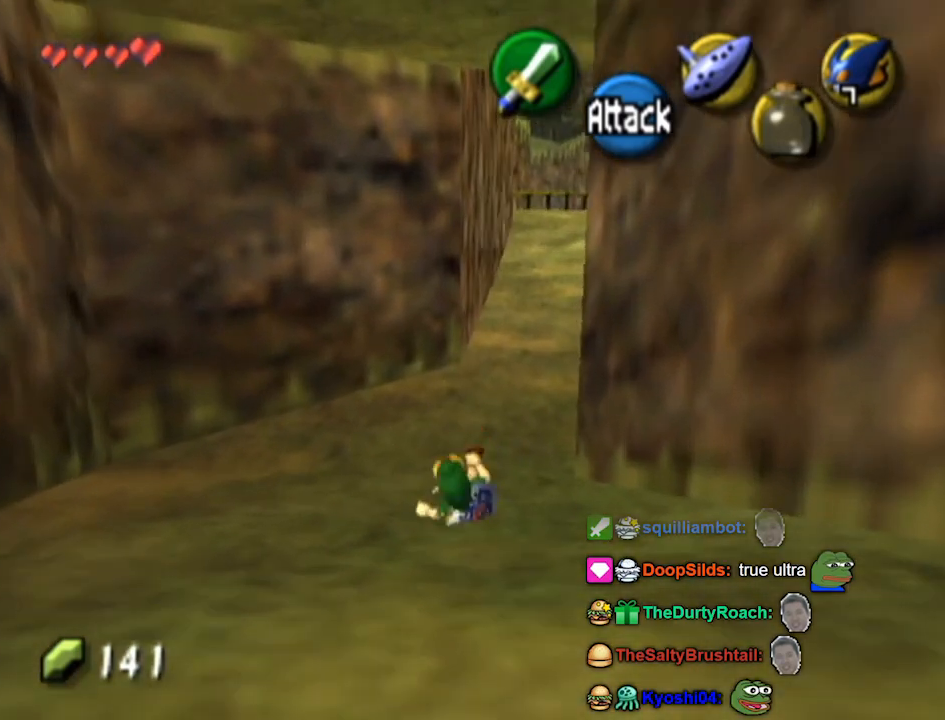
{"buttons": ["A"], "left_stick": "up", "right_stick": "center", "events": [[233, "A", "down"]]}
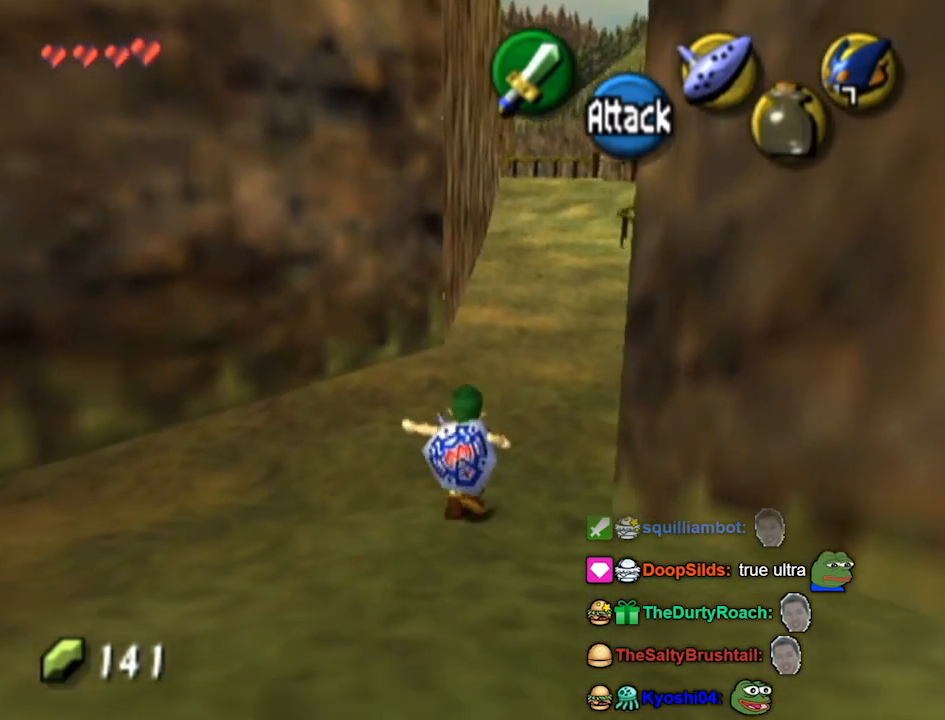
{"buttons": [], "left_stick": "up", "right_stick": "center", "events": [[100, "A", "up"]]}
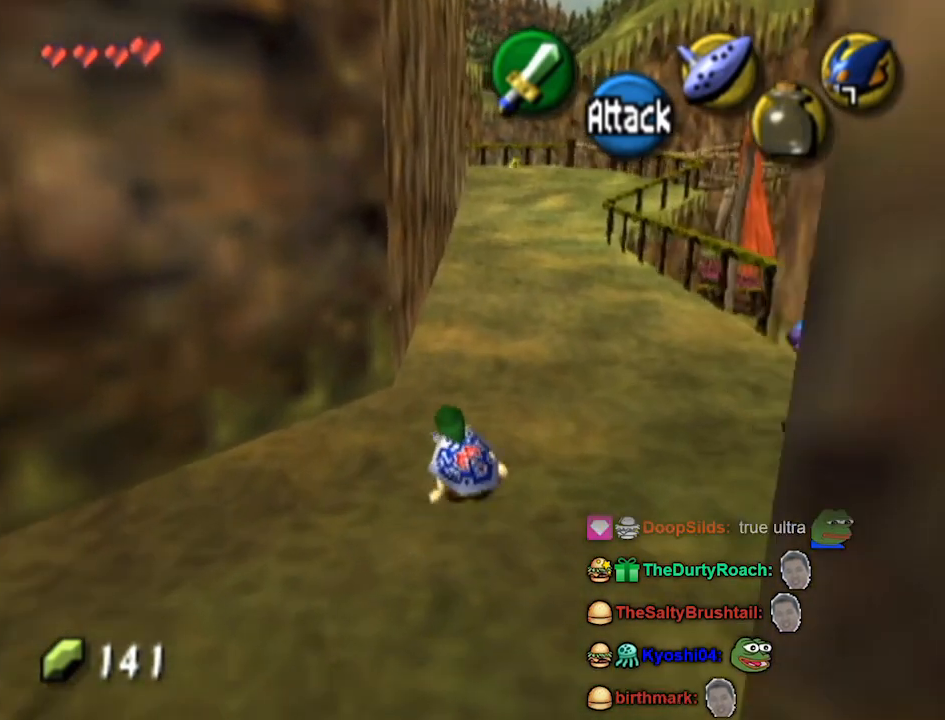
{"buttons": ["A"], "left_stick": "up", "right_stick": "center", "events": [[433, "A", "down"]]}
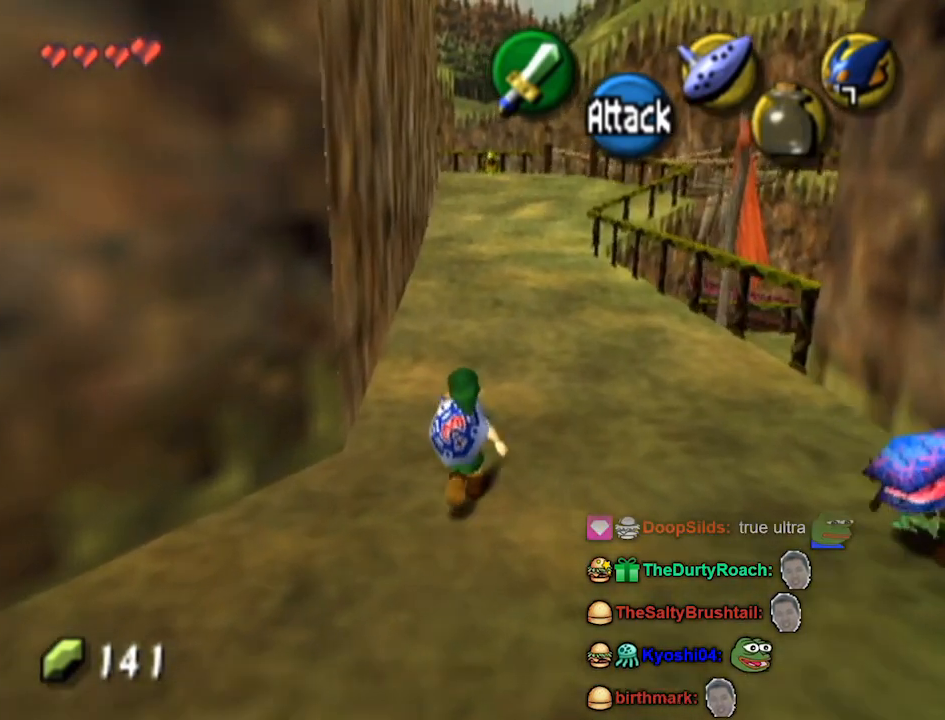
{"buttons": [], "left_stick": "up", "right_stick": "center", "events": [[133, "A", "up"]]}
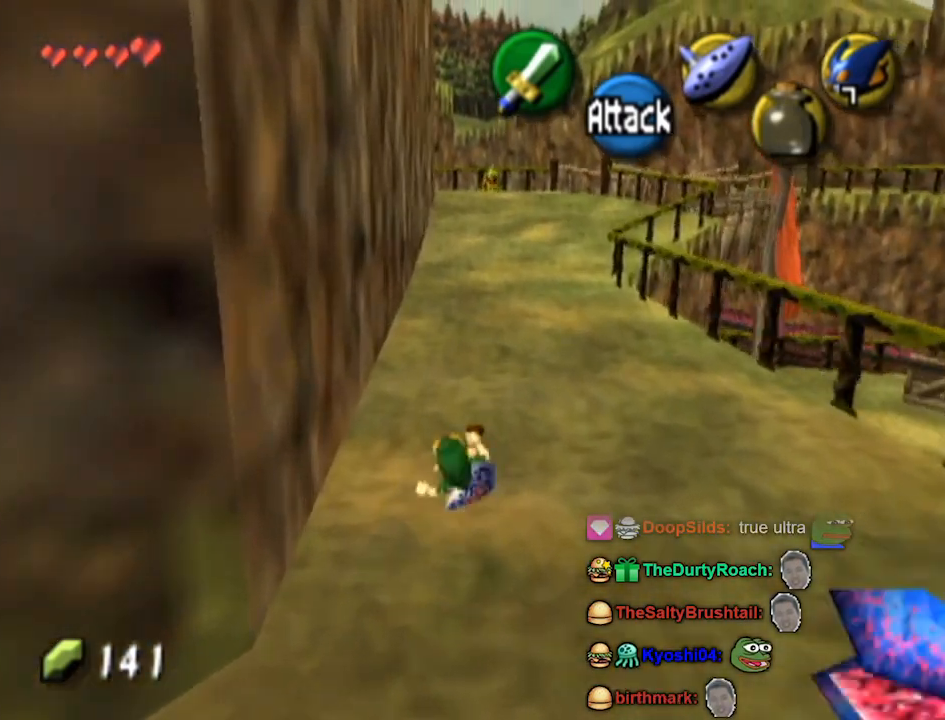
{"buttons": ["A"], "left_stick": "up-right", "right_stick": "center", "events": [[33, "left_stick", "up-right"], [267, "A", "down"]]}
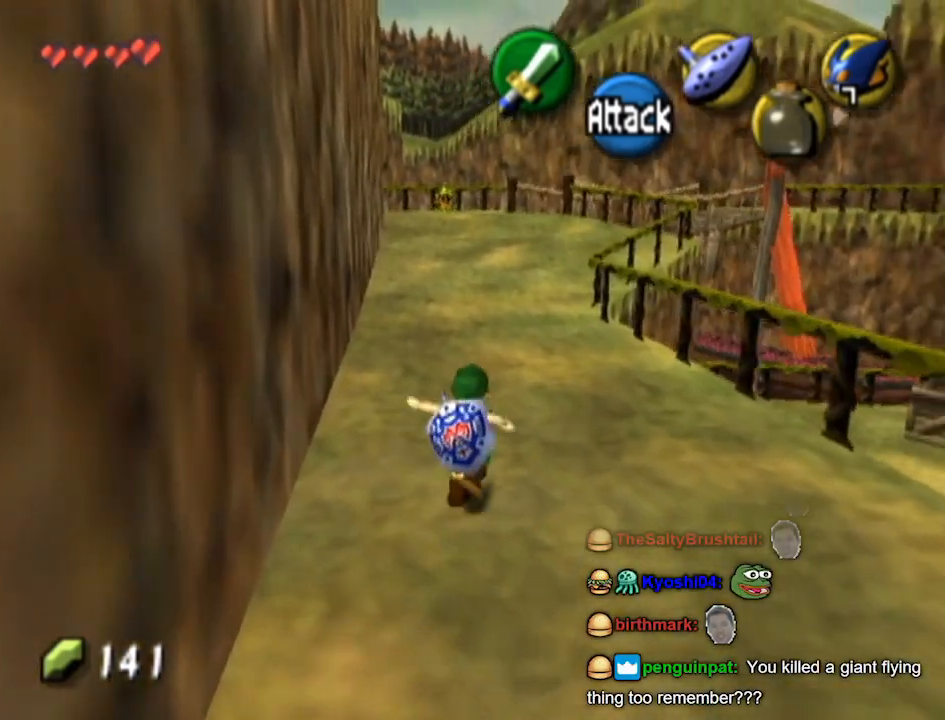
{"buttons": [], "left_stick": "up", "right_stick": "down", "events": [[267, "A", "up"], [267, "left_stick", "up"], [500, "right_stick", "down"]]}
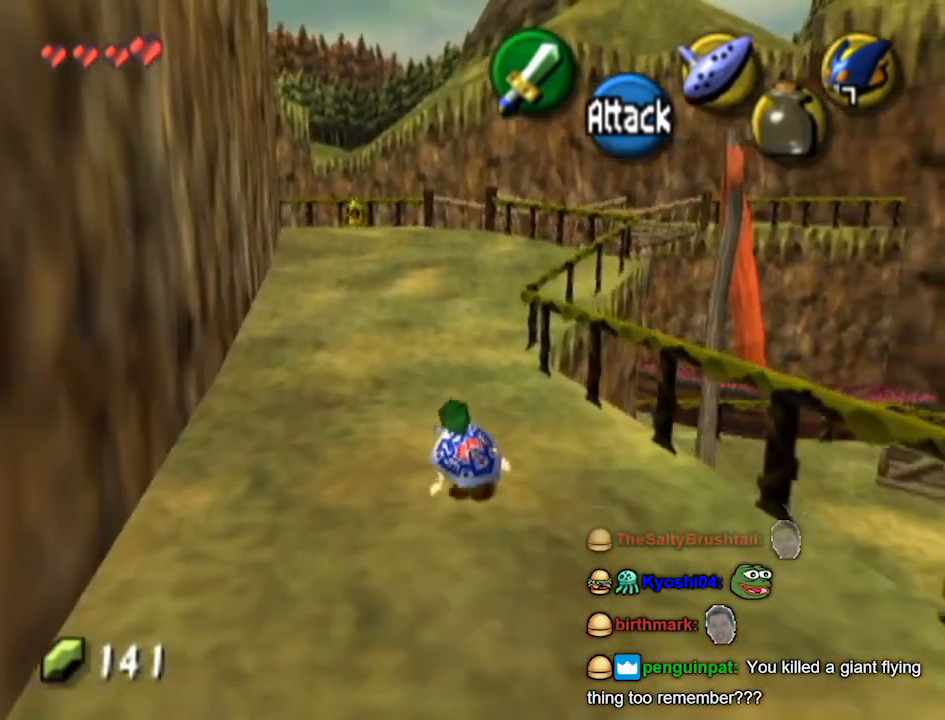
{"buttons": ["A"], "left_stick": "up", "right_stick": "center", "events": [[33, "right_stick", "center"], [133, "A", "down"]]}
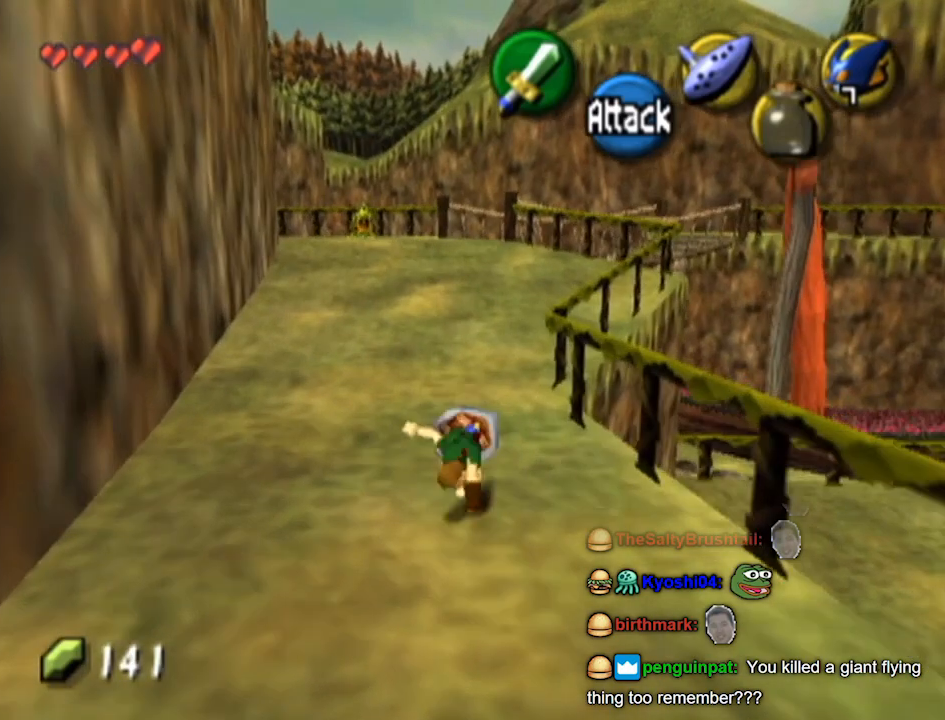
{"buttons": ["A"], "left_stick": "up", "right_stick": "center", "events": [[67, "A", "up"], [500, "A", "down"]]}
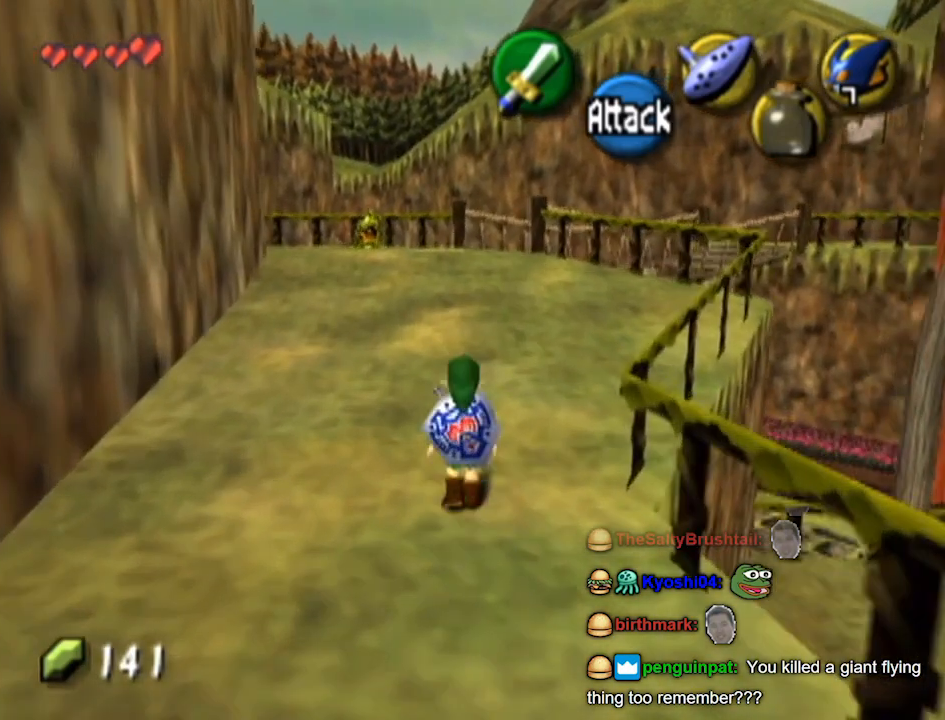
{"buttons": [], "left_stick": "up", "right_stick": "center", "events": [[467, "A", "up"]]}
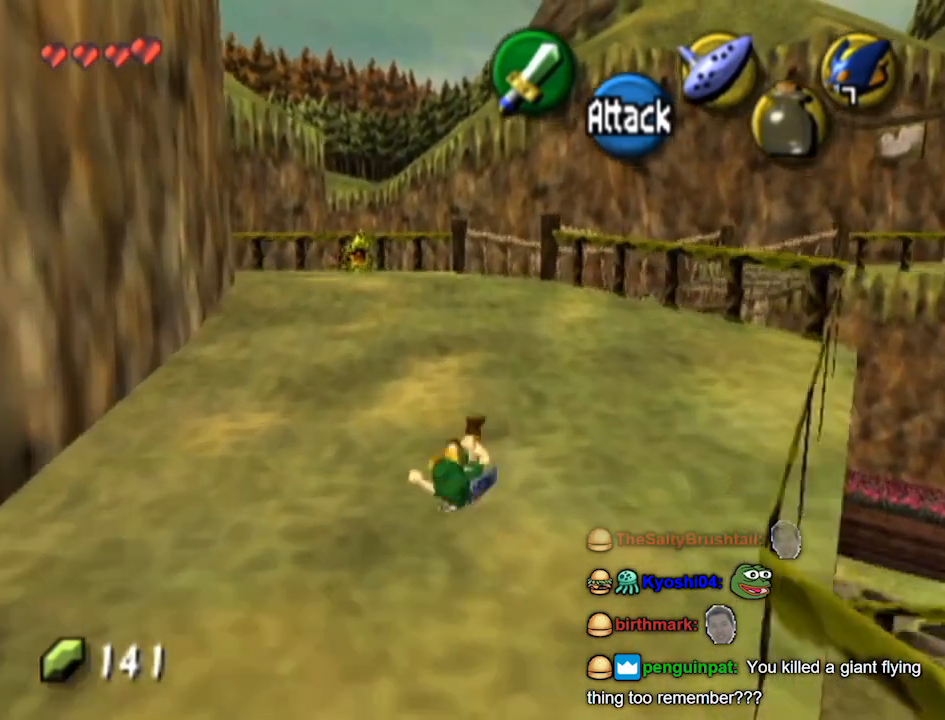
{"buttons": ["A"], "left_stick": "up", "right_stick": "center", "events": [[367, "A", "down"]]}
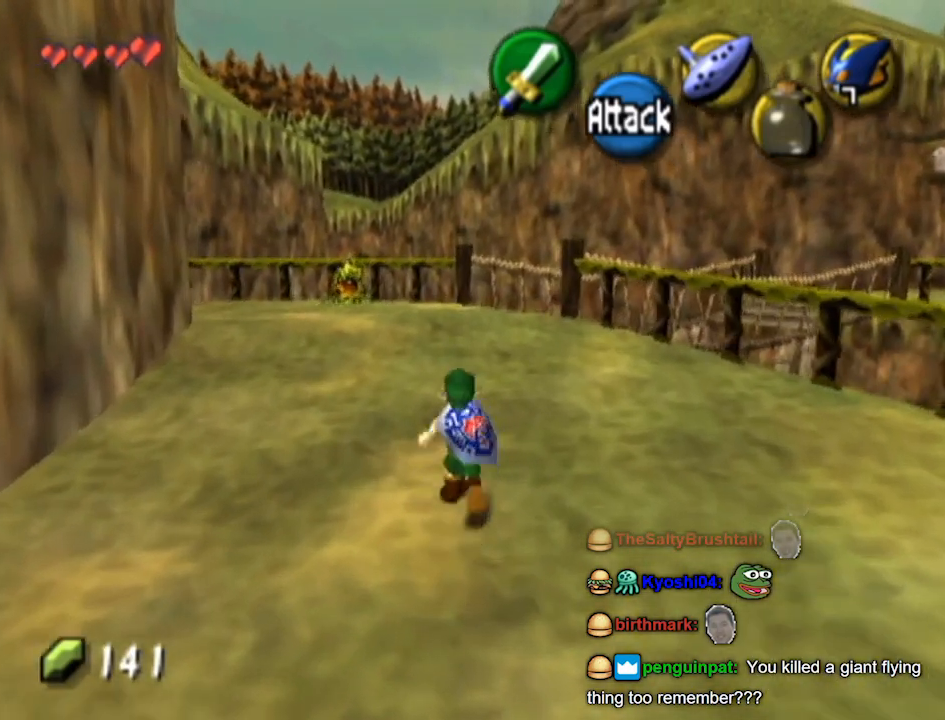
{"buttons": [], "left_stick": "up", "right_stick": "center", "events": [[333, "A", "up"]]}
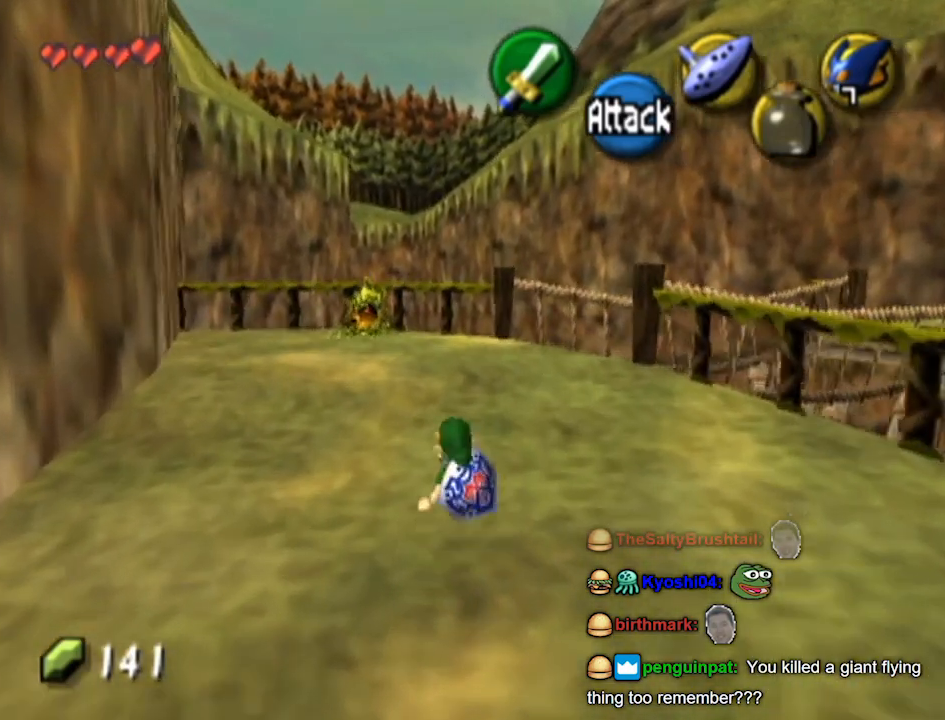
{"buttons": ["A"], "left_stick": "up", "right_stick": "center", "events": [[367, "A", "down"]]}
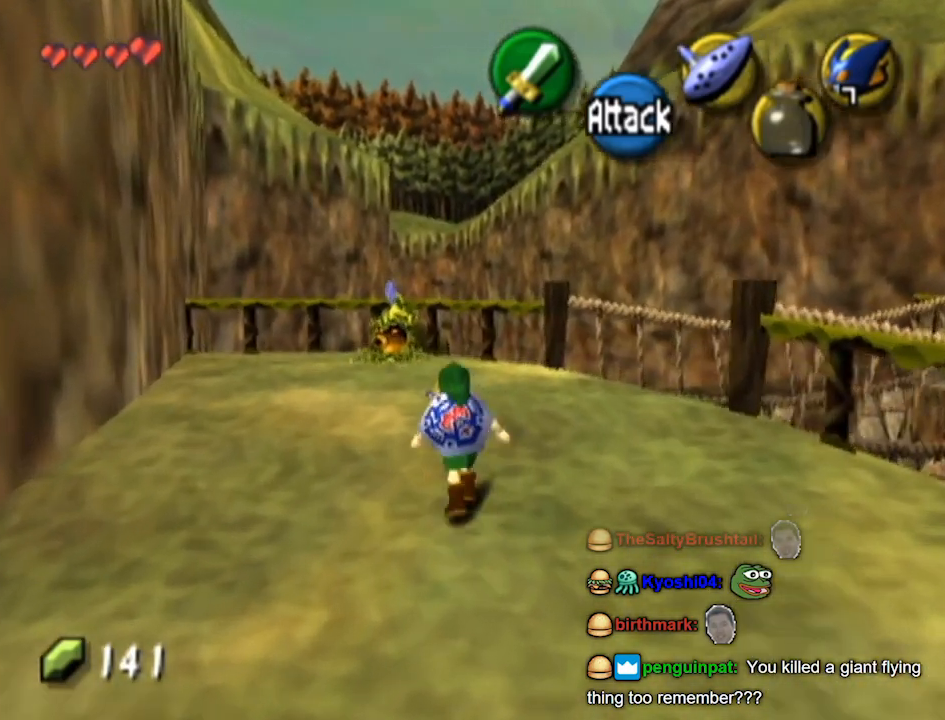
{"buttons": [], "left_stick": "up", "right_stick": "center", "events": [[300, "A", "up"]]}